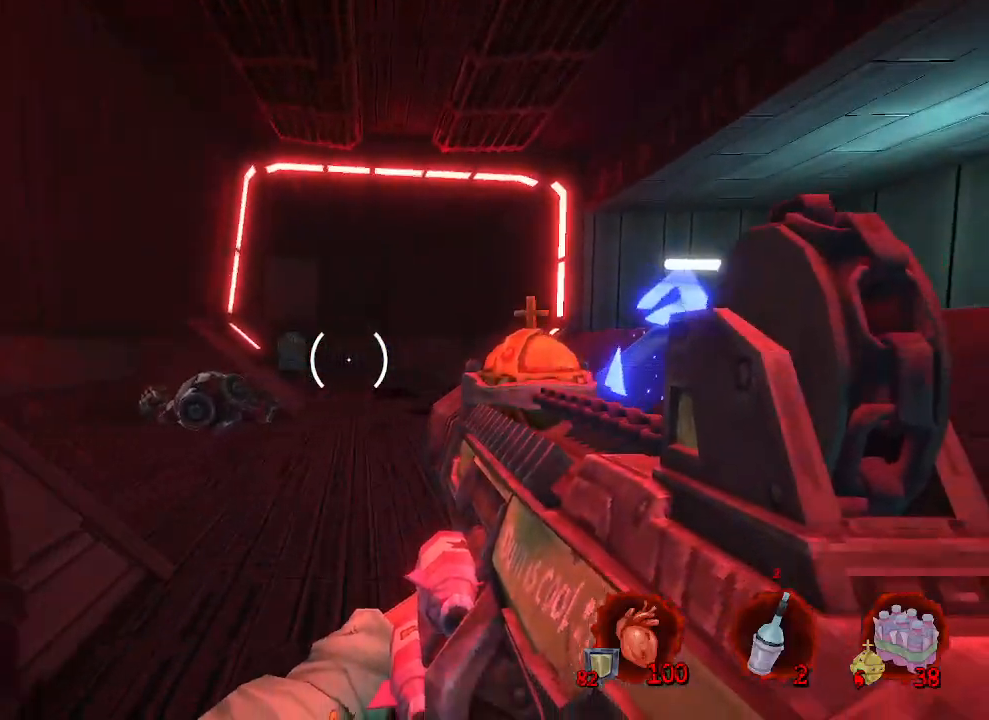
Gameplay with keyboard and mouse; each line is a JSON object with the keys and mouse buttons held at the frame after it. "events" lists presses ("down") and releases ("up") of "1", "2", "a", "b", "c", "ctrl", "d", "e", "f", "g", "q", "r", "s", "shift", "space", "tab", "v", "w", "x", "z", "mouse_left", "mouse_wheel", "mouse_right", "mouse_mb4" and "mouse_mb5" between this image and that frame as [ms after this image, input, new state], when the widget could be followed in between. "mouse_left", "mouse_wheel", "mouse_right", "mouse_mb4", "mouse_mb5" = the "left", "wheel", "right", "mb4", "mb5" buttons of the "mouse" list. No other keys are recorded. "wheel" means that the mouse wheel is clicked or scrolled. Not read: mouse_move.
{"keys": ["q", "space", "z"], "mouse": [], "events": [[67, "d", "up"], [117, "q", "down"]]}
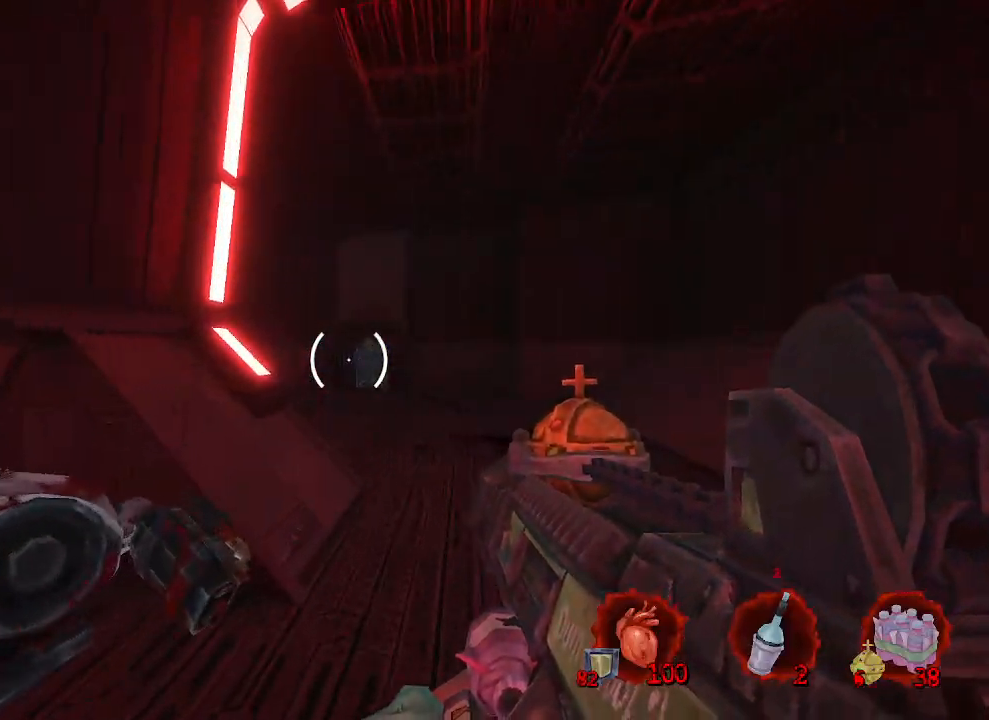
{"keys": ["q", "space", "z"], "mouse": [], "events": [[84, "z", "up"], [417, "z", "down"]]}
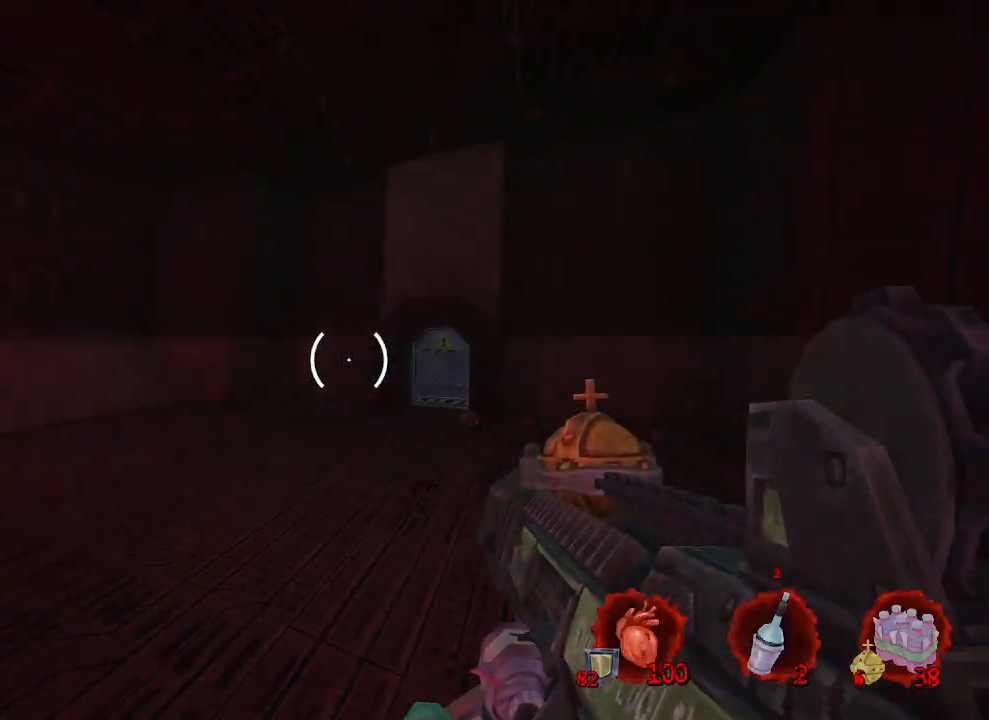
{"keys": ["z"], "mouse": [], "events": [[100, "q", "up"], [100, "space", "up"], [184, "d", "down"], [367, "d", "up"]]}
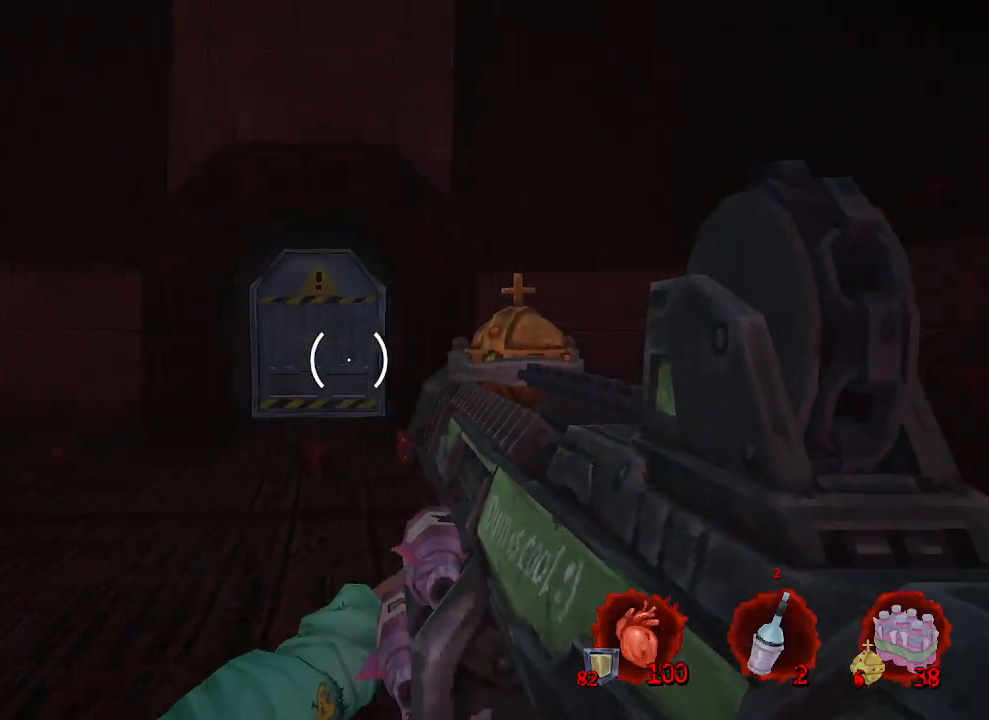
{"keys": ["z"], "mouse": [], "events": []}
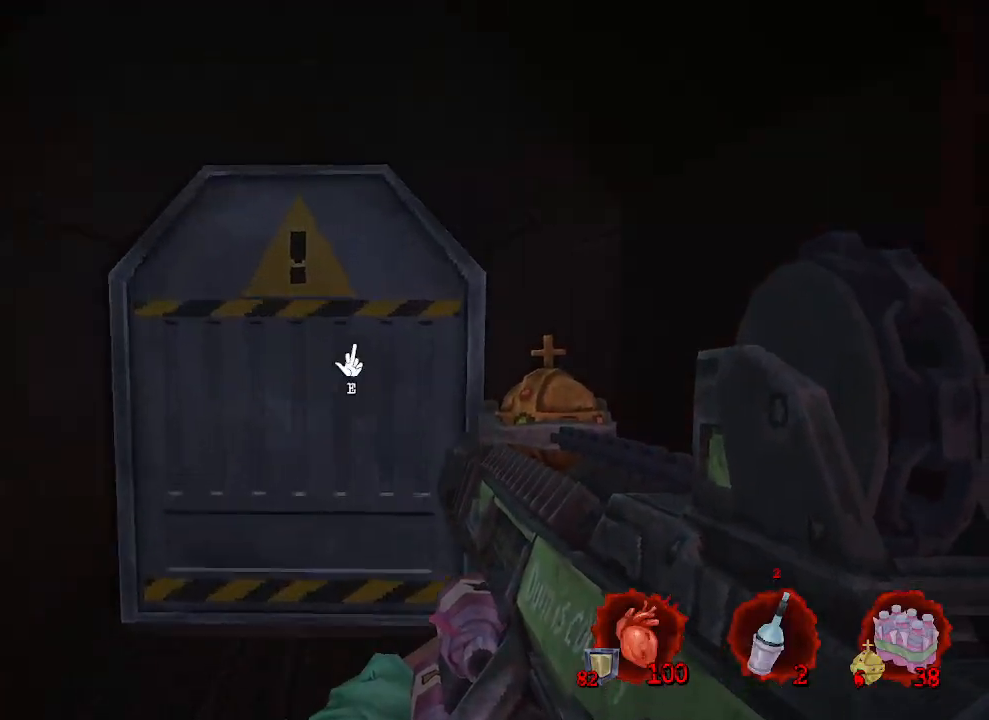
{"keys": [], "mouse": [], "events": [[134, "e", "down"], [134, "z", "up"], [217, "e", "up"]]}
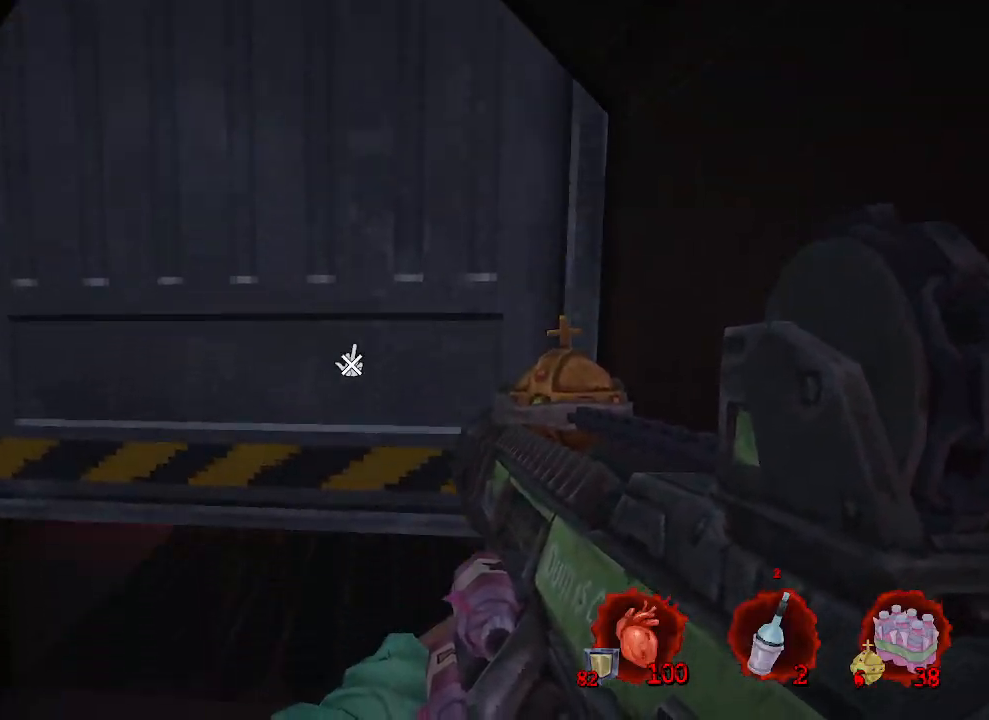
{"keys": [], "mouse": [], "events": []}
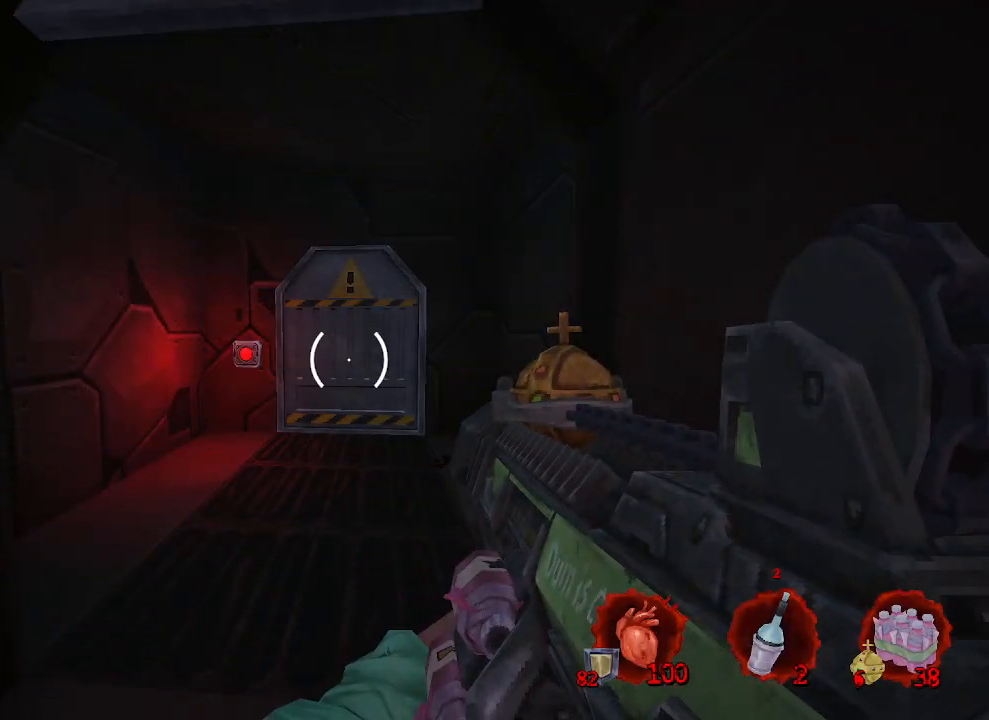
{"keys": ["q", "z"], "mouse": [], "events": [[67, "mouse_mb4", "down"], [150, "z", "down"], [200, "mouse_mb4", "up"], [250, "q", "down"], [300, "q", "up"], [484, "q", "down"]]}
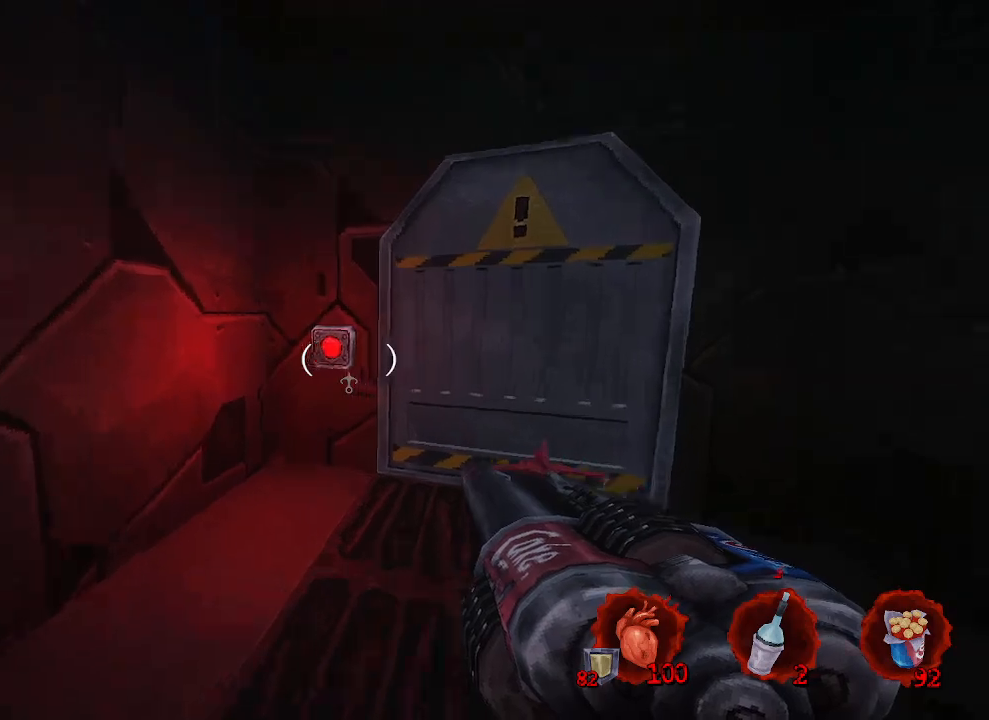
{"keys": [], "mouse": [], "events": [[134, "q", "up"], [184, "e", "down"], [184, "z", "up"], [234, "e", "up"], [400, "e", "down"], [500, "e", "up"]]}
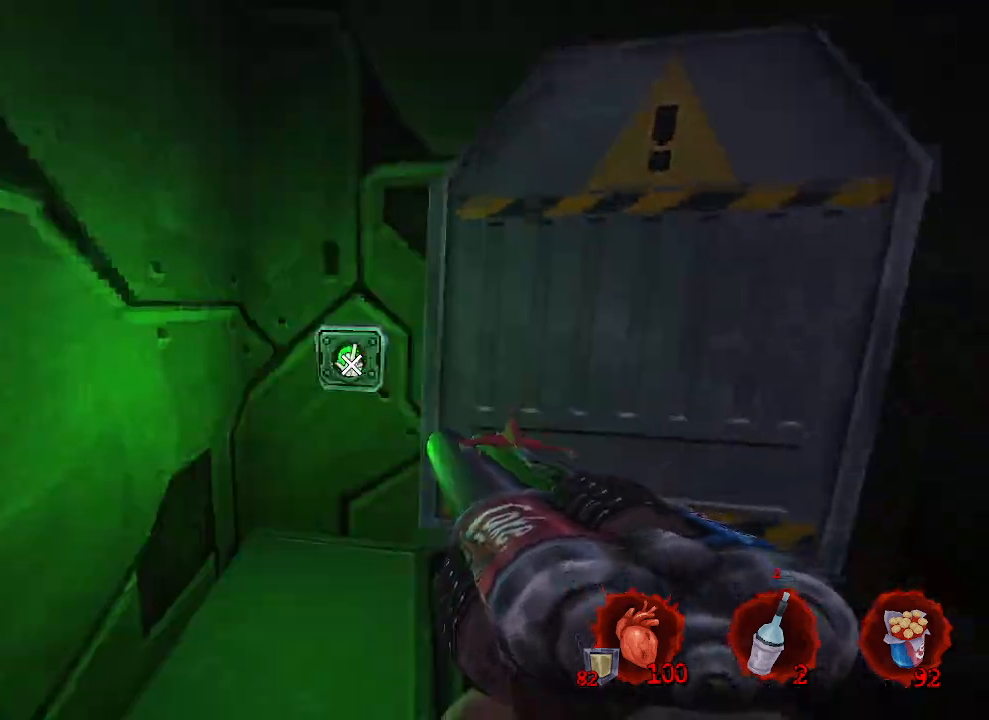
{"keys": [], "mouse": [], "events": [[234, "d", "down"], [367, "d", "up"]]}
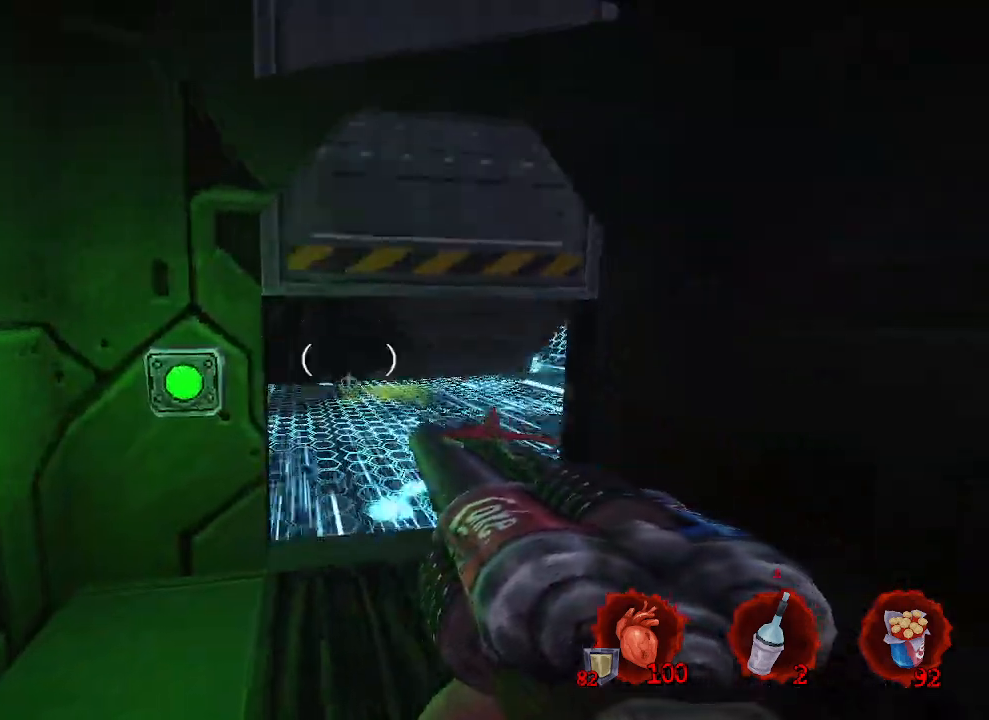
{"keys": ["q", "z"], "mouse": [], "events": [[200, "z", "down"], [434, "q", "down"]]}
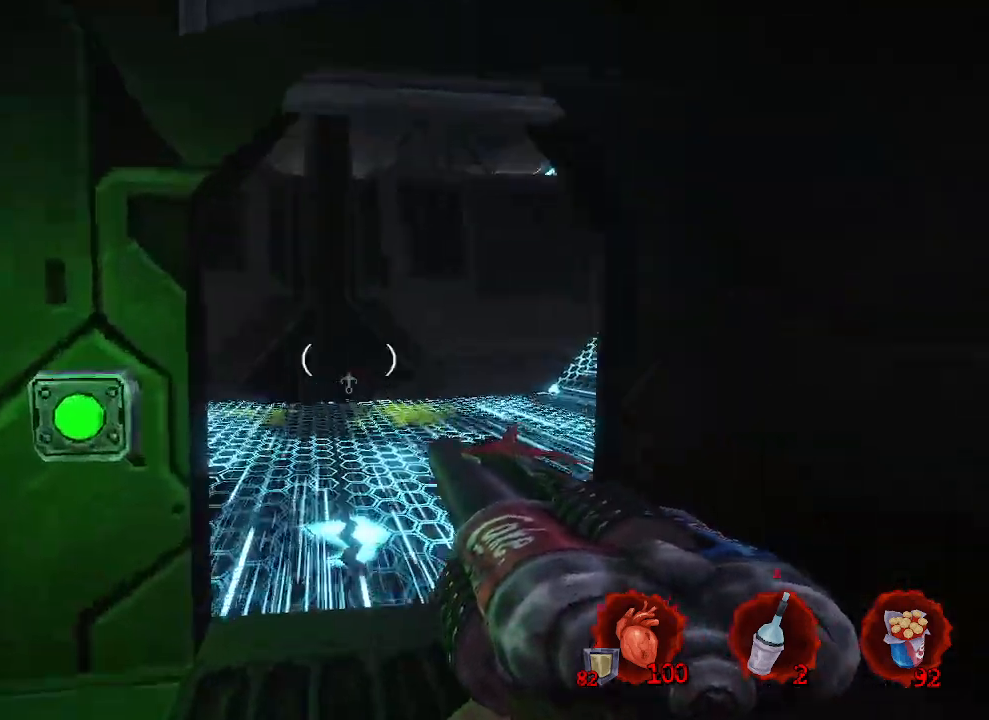
{"keys": [], "mouse": [], "events": [[34, "q", "up"], [217, "z", "up"], [367, "space", "down"], [450, "space", "up"]]}
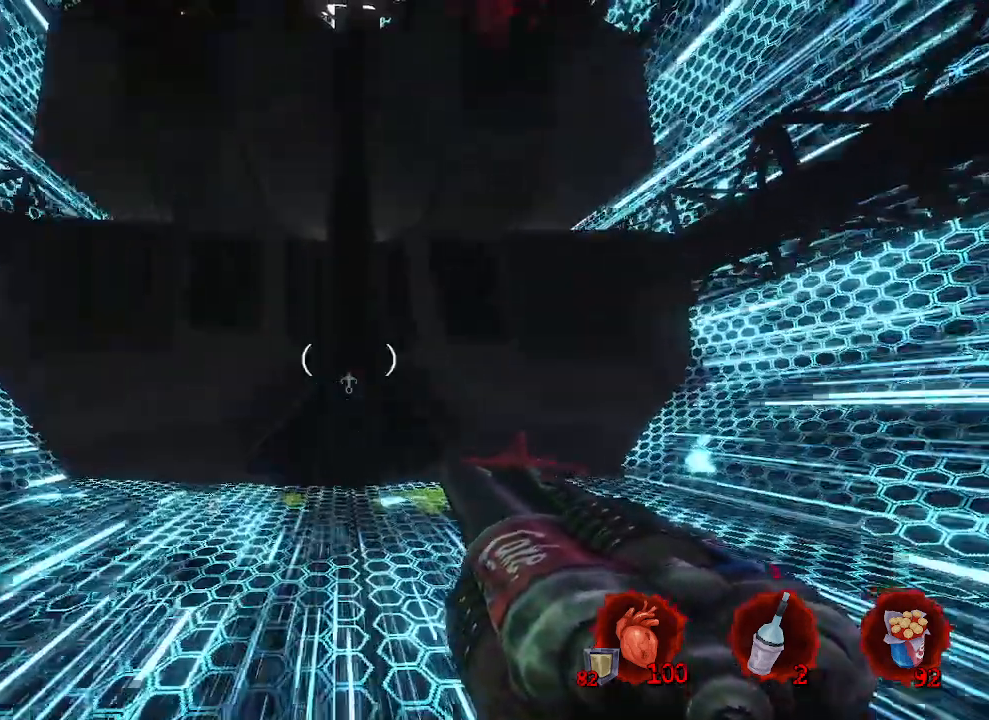
{"keys": ["q"], "mouse": [], "events": [[50, "d", "down"], [184, "space", "down"], [417, "d", "up"], [467, "q", "down"], [467, "space", "up"]]}
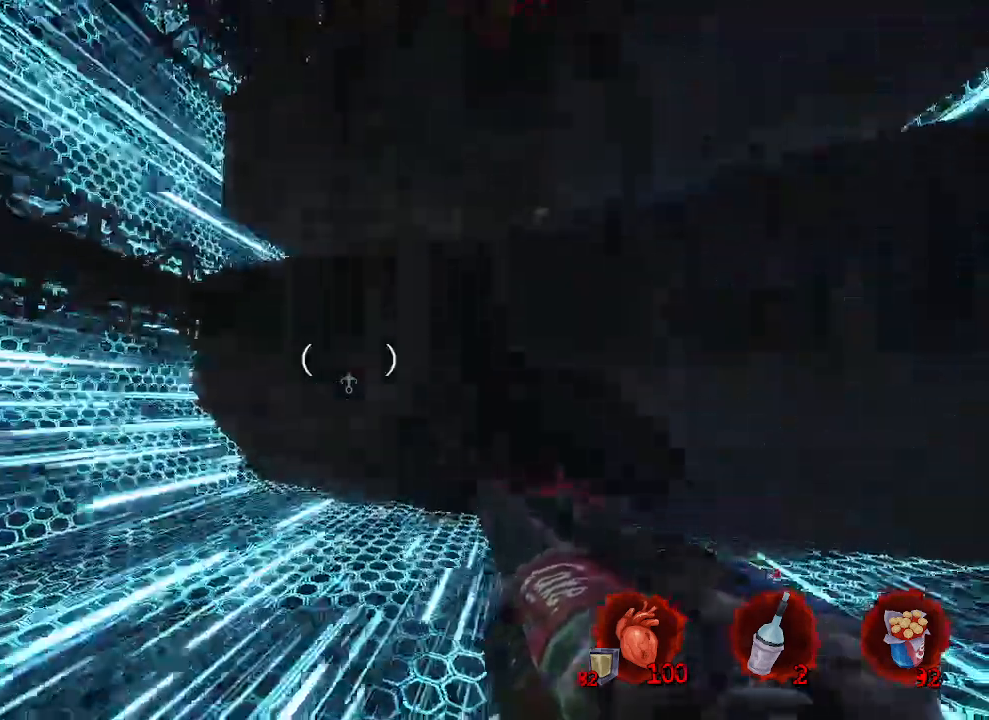
{"keys": ["space", "z"], "mouse": [], "events": [[17, "mouse_right", "down"], [300, "q", "up"], [434, "z", "down"], [484, "mouse_right", "up"], [484, "space", "down"]]}
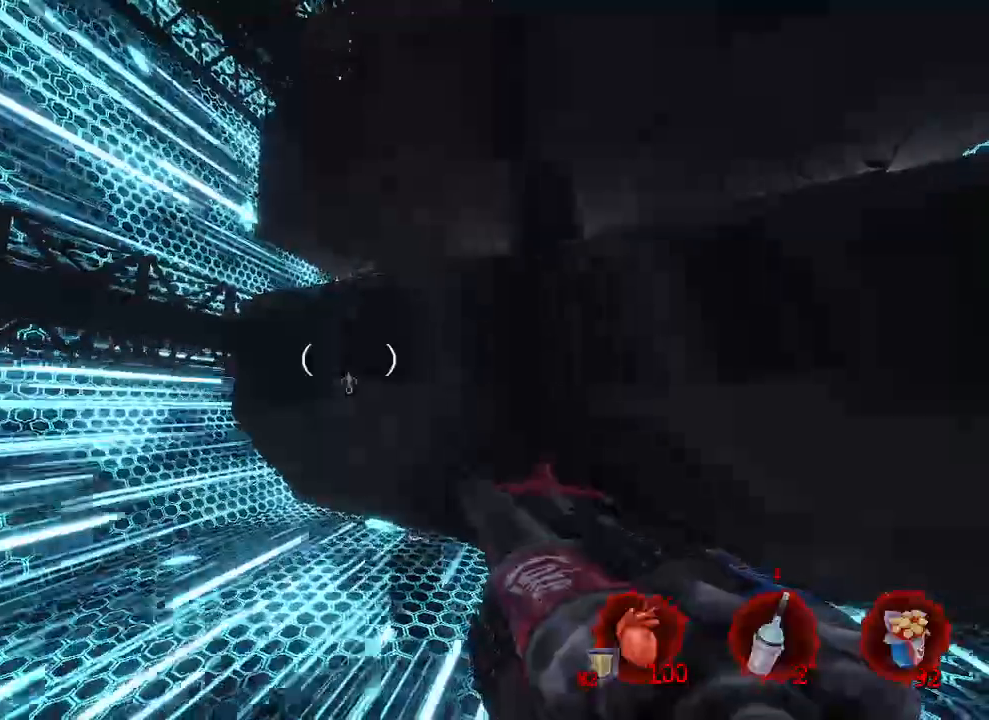
{"keys": ["ctrl"], "mouse": [], "events": [[167, "space", "up"], [217, "z", "up"], [367, "ctrl", "down"]]}
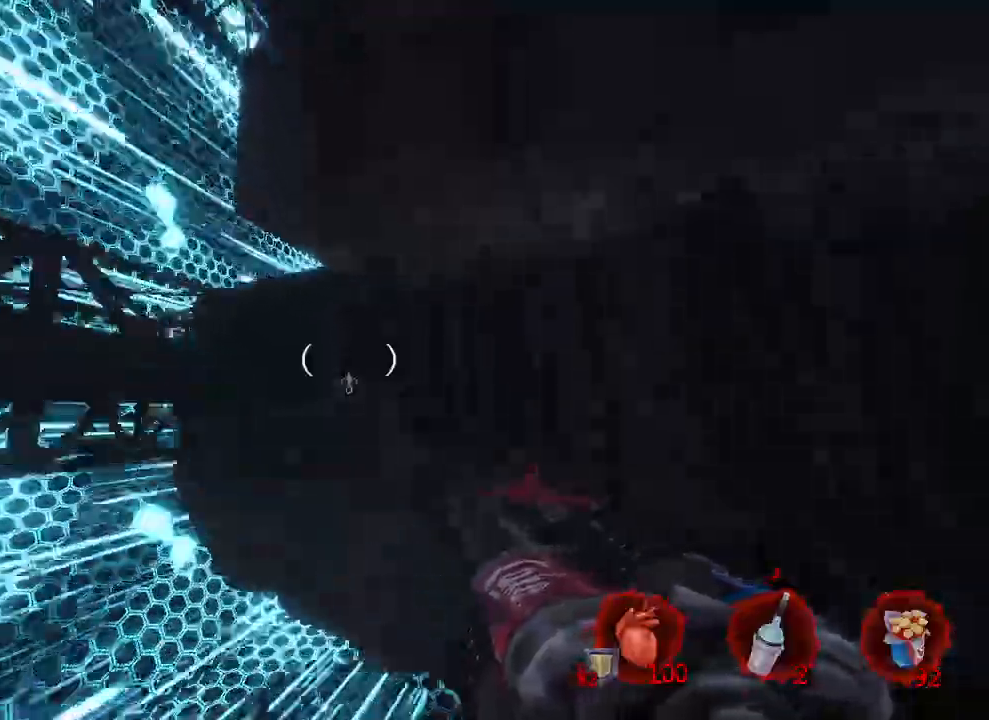
{"keys": ["s", "space"], "mouse": [], "events": [[100, "ctrl", "up"], [334, "s", "down"], [417, "space", "down"]]}
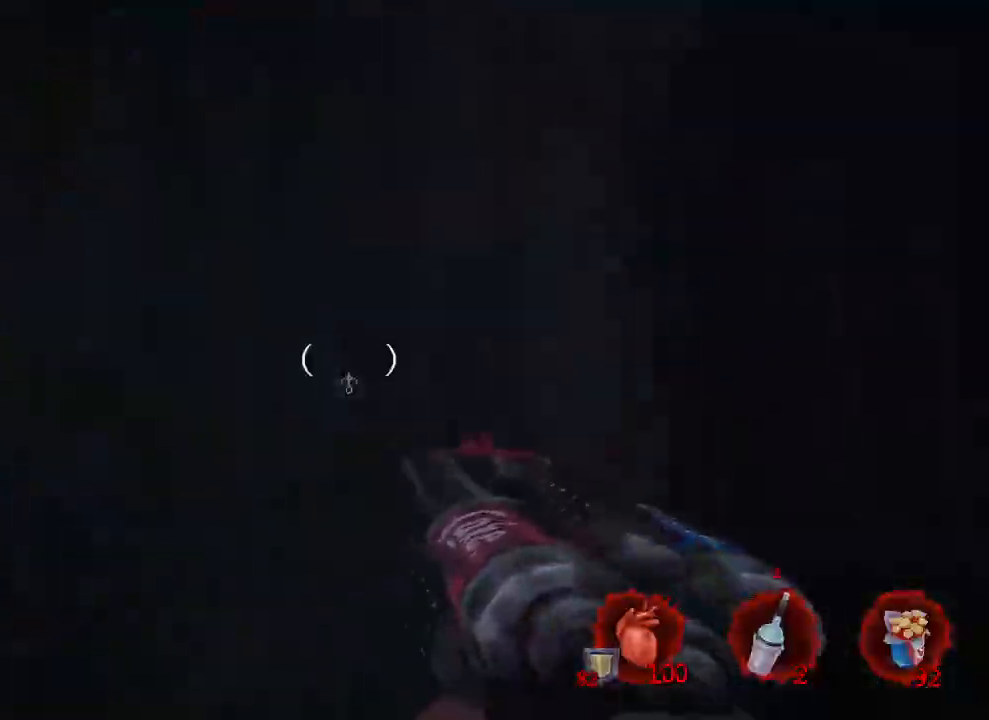
{"keys": ["d", "s"], "mouse": [], "events": [[17, "d", "down"], [484, "space", "up"]]}
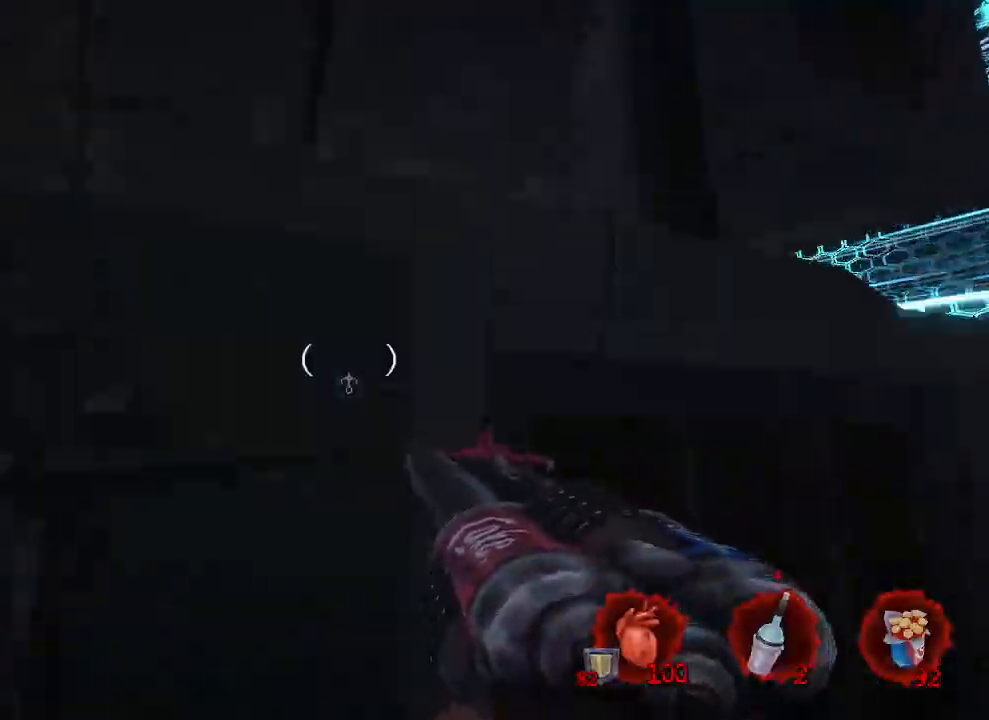
{"keys": [], "mouse": ["mb5"], "events": [[184, "s", "up"], [417, "d", "up"], [450, "mouse_mb5", "down"]]}
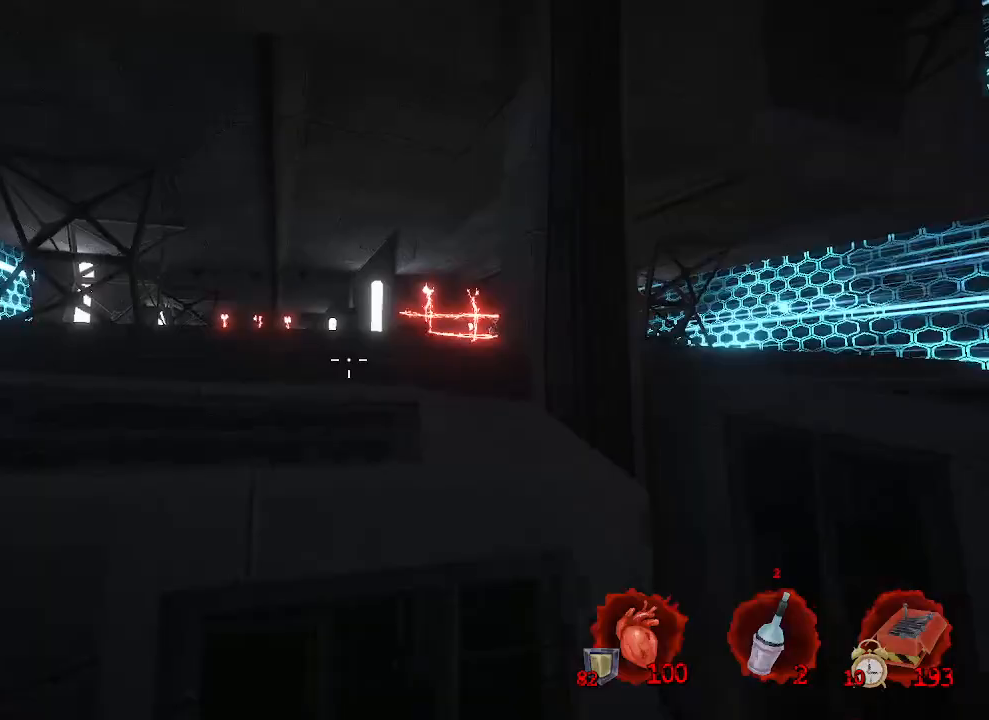
{"keys": ["q"], "mouse": [], "events": [[84, "mouse_mb5", "up"], [284, "q", "down"], [334, "z", "down"], [417, "z", "up"]]}
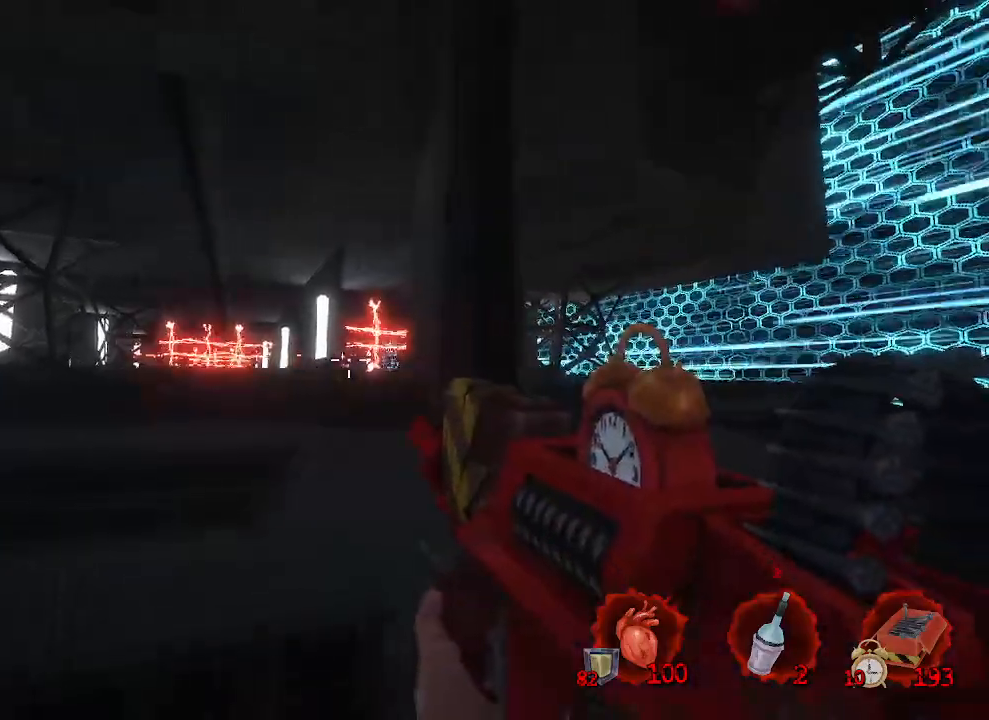
{"keys": [], "mouse": [], "events": [[117, "z", "down"], [300, "q", "up"], [300, "space", "down"], [350, "z", "up"], [434, "space", "up"]]}
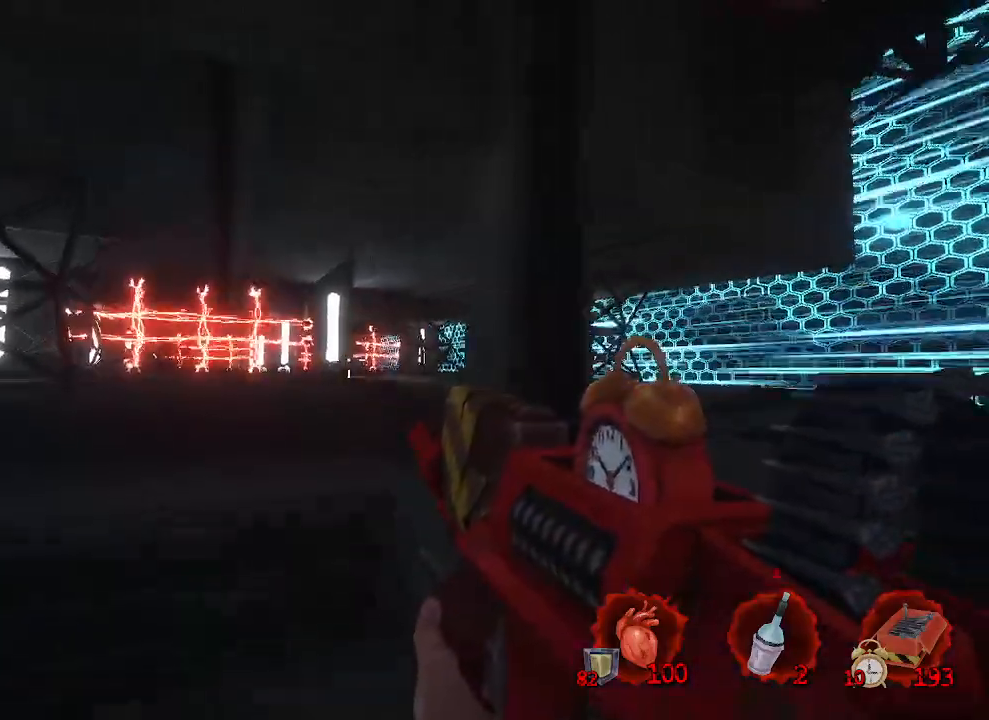
{"keys": ["q", "z"], "mouse": [], "events": [[84, "s", "down"], [234, "s", "up"], [400, "q", "down"], [450, "z", "down"]]}
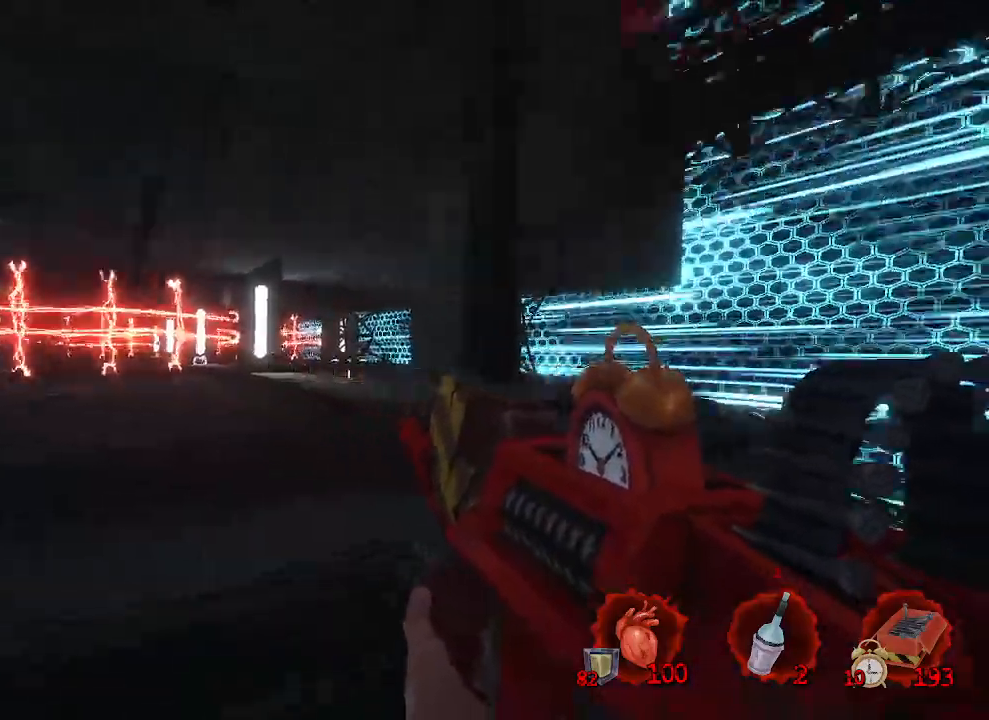
{"keys": ["q"], "mouse": [], "events": [[434, "z", "up"]]}
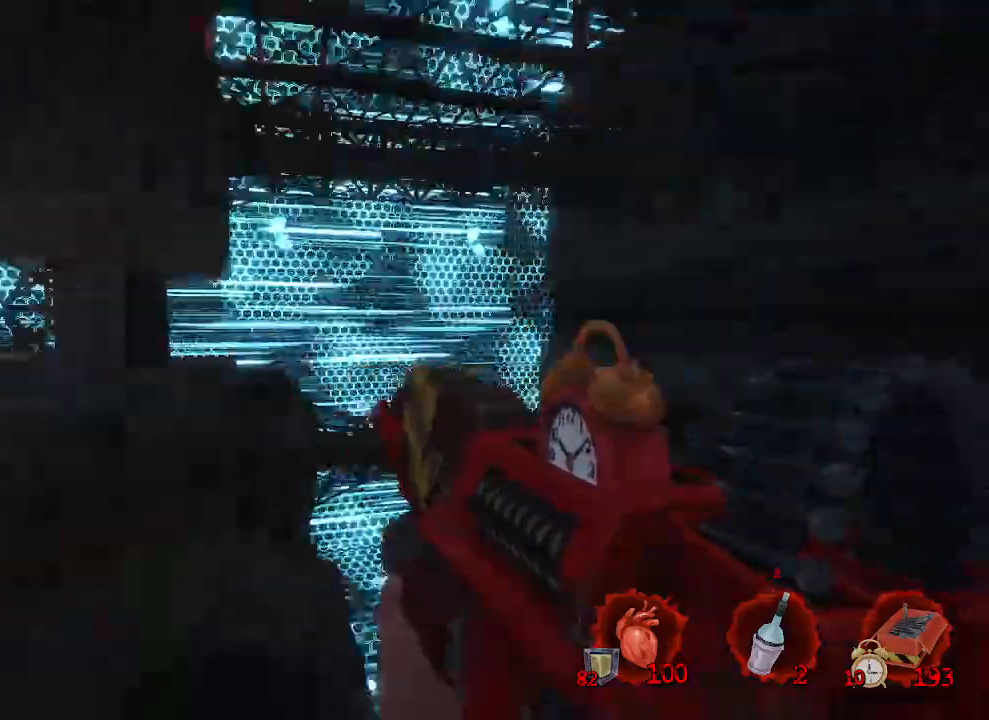
{"keys": ["q"], "mouse": [], "events": [[150, "s", "down"], [250, "s", "up"]]}
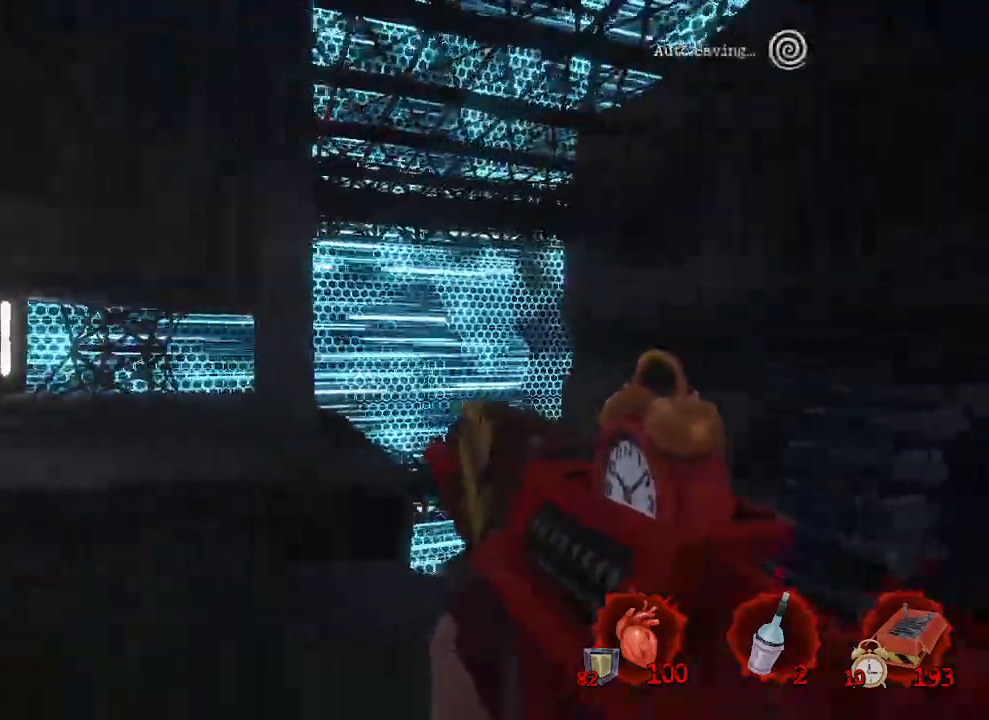
{"keys": ["d"], "mouse": [], "events": [[34, "z", "down"], [267, "q", "up"], [400, "z", "up"], [450, "d", "down"]]}
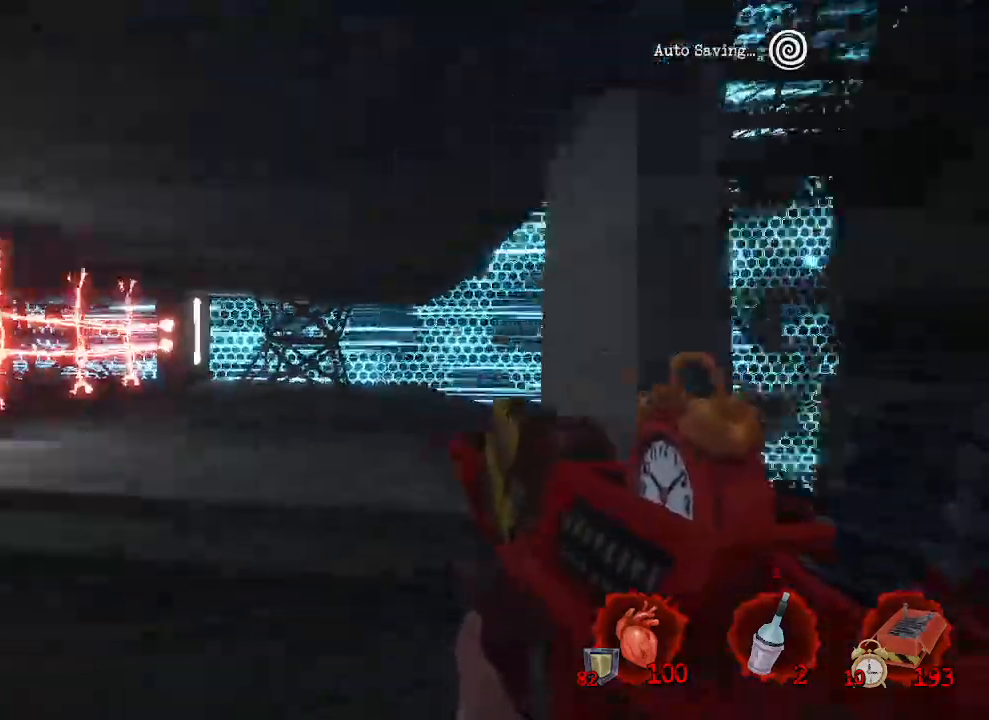
{"keys": ["q"], "mouse": [], "events": [[234, "d", "up"], [417, "q", "down"]]}
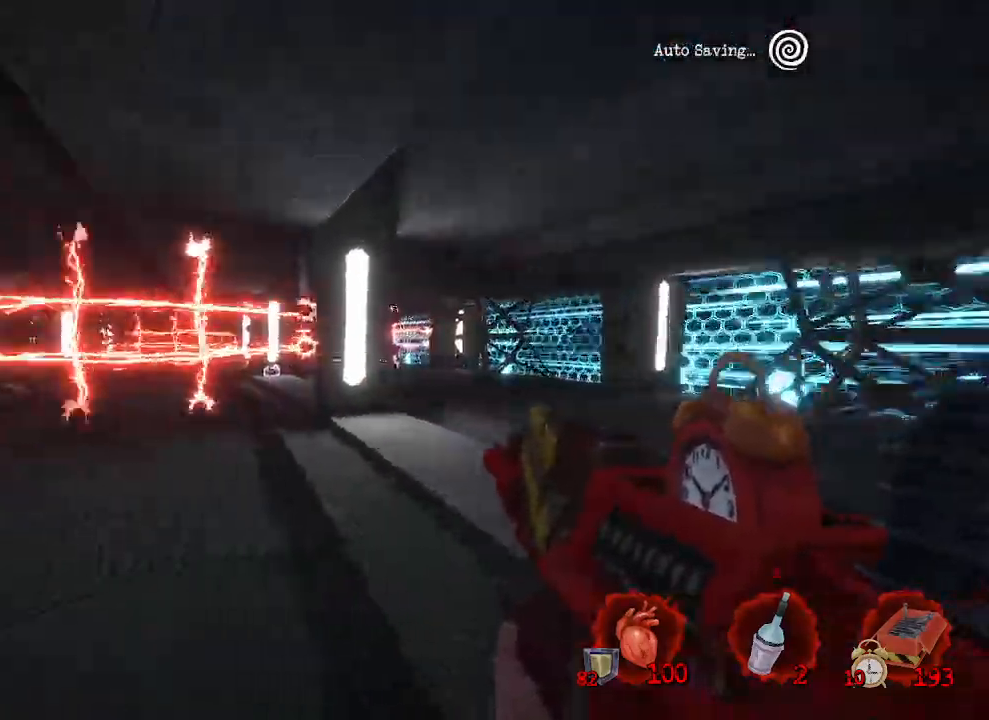
{"keys": ["d", "z"], "mouse": [], "events": [[17, "z", "down"], [67, "q", "up"], [167, "d", "down"], [300, "z", "up"], [484, "z", "down"]]}
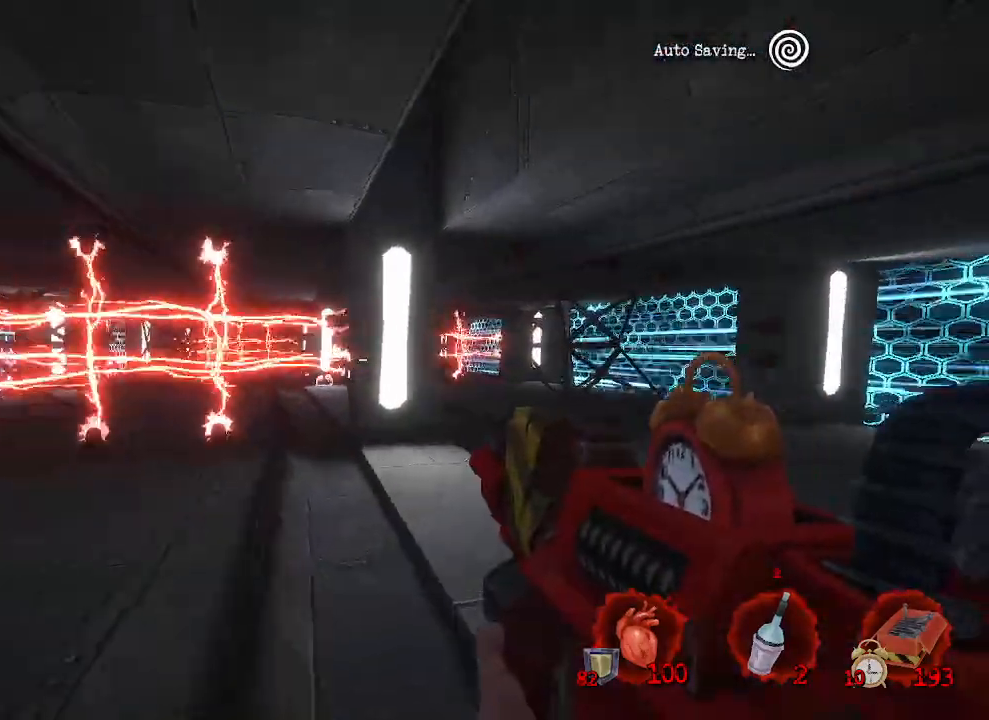
{"keys": ["q", "z"], "mouse": [], "events": [[34, "d", "up"], [34, "q", "down"], [367, "z", "up"], [500, "z", "down"]]}
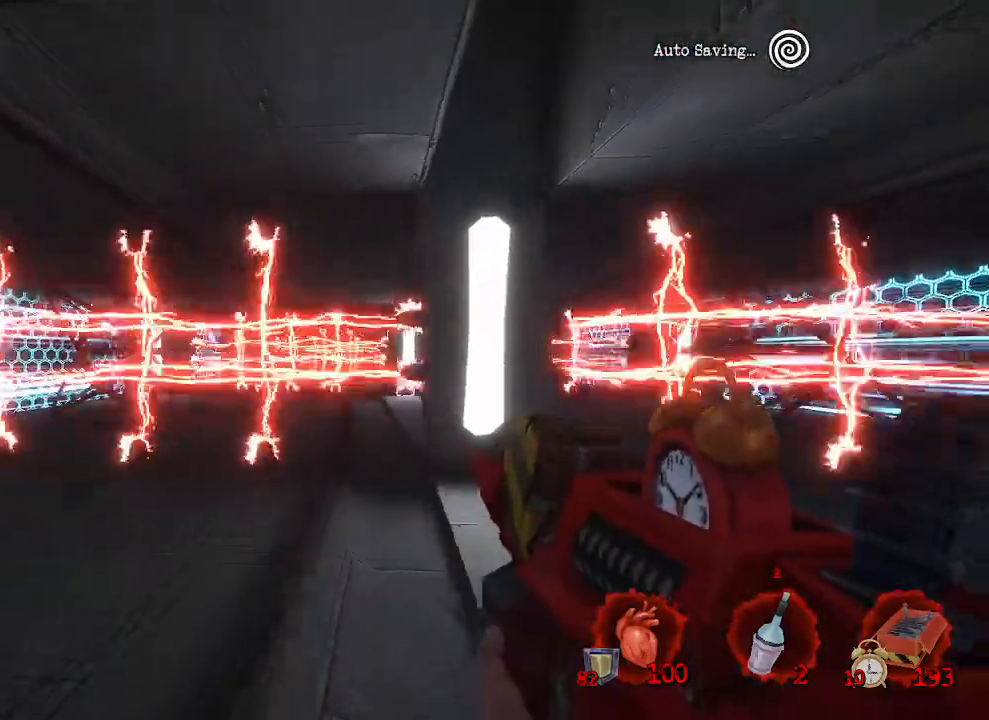
{"keys": ["space", "z"], "mouse": [], "events": [[50, "q", "up"], [384, "space", "down"]]}
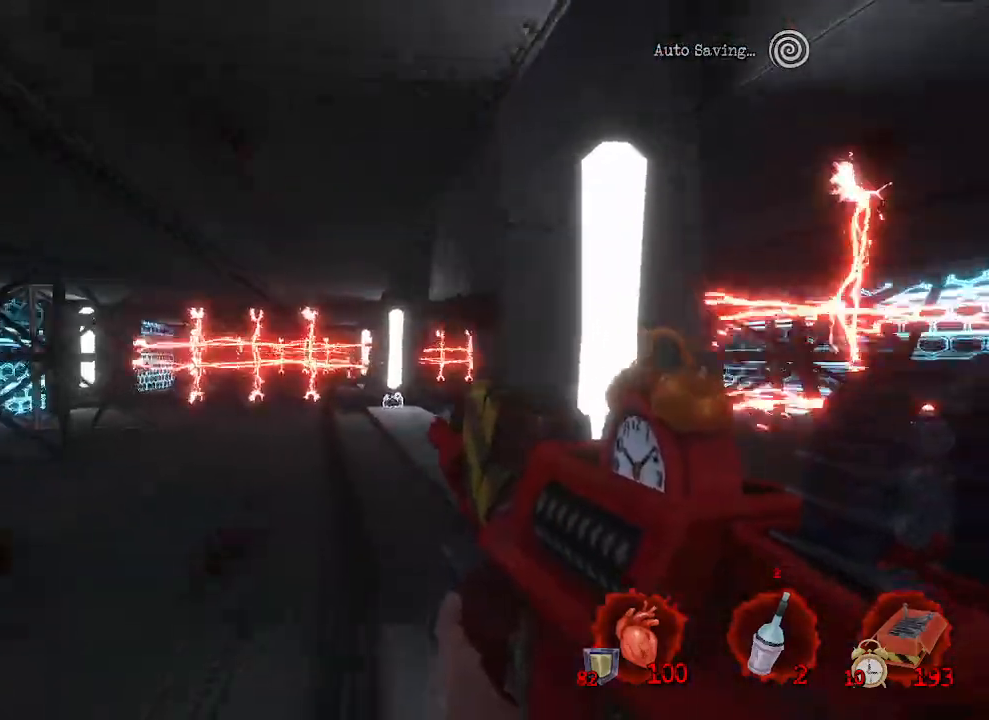
{"keys": ["s"], "mouse": [], "events": [[17, "d", "down"], [17, "space", "up"], [17, "z", "up"], [267, "z", "down"], [300, "d", "up"], [334, "q", "down"], [384, "z", "up"], [484, "q", "up"], [484, "s", "down"]]}
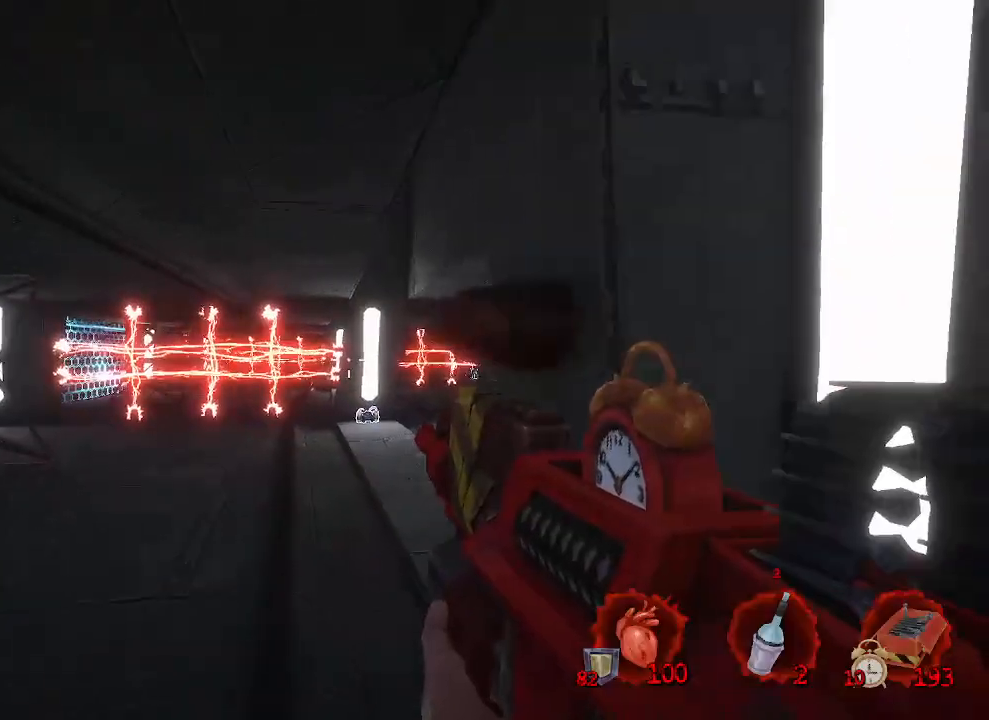
{"keys": [], "mouse": [], "events": [[267, "q", "down"], [367, "q", "up"], [450, "s", "up"]]}
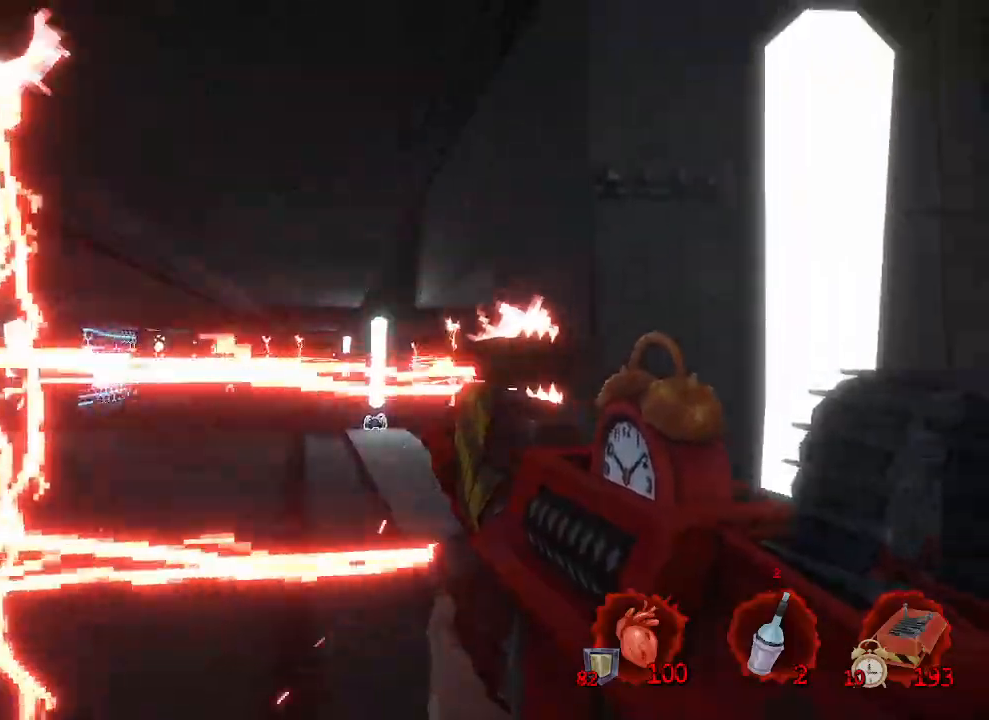
{"keys": [], "mouse": [], "events": []}